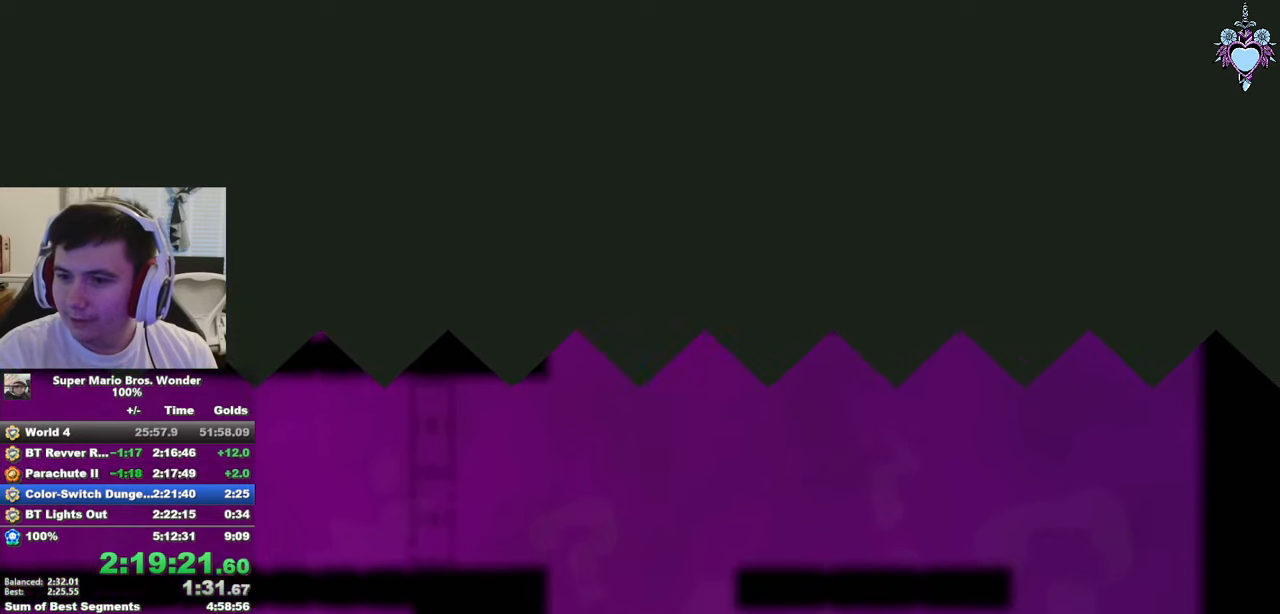
Gameplay with a controller (PlayStation layout); each line is a JSON object with the inputs held at the frame after it. "events" lists button and stick changes between this image and that frame as [ms after this image, input, new state], when the widget could be followed in between. Not read: L3 R3.
{"buttons": ["SQUARE"], "left_stick": "center", "right_stick": "center", "events": [[200, "SQUARE", "down"]]}
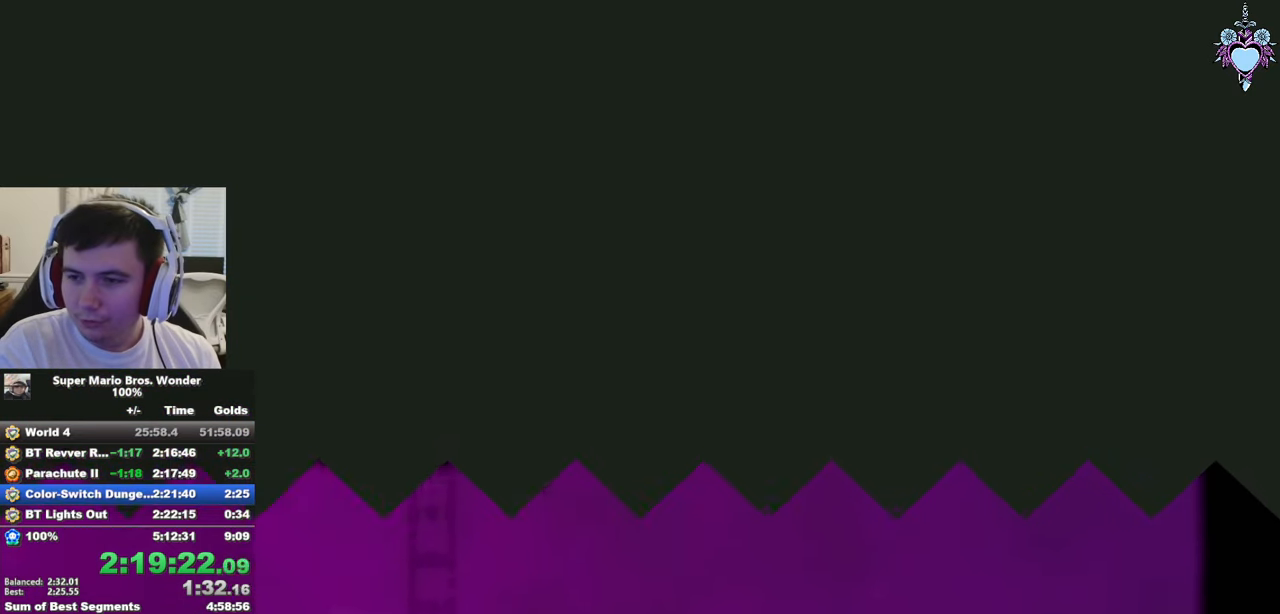
{"buttons": ["SQUARE"], "left_stick": "center", "right_stick": "center", "events": []}
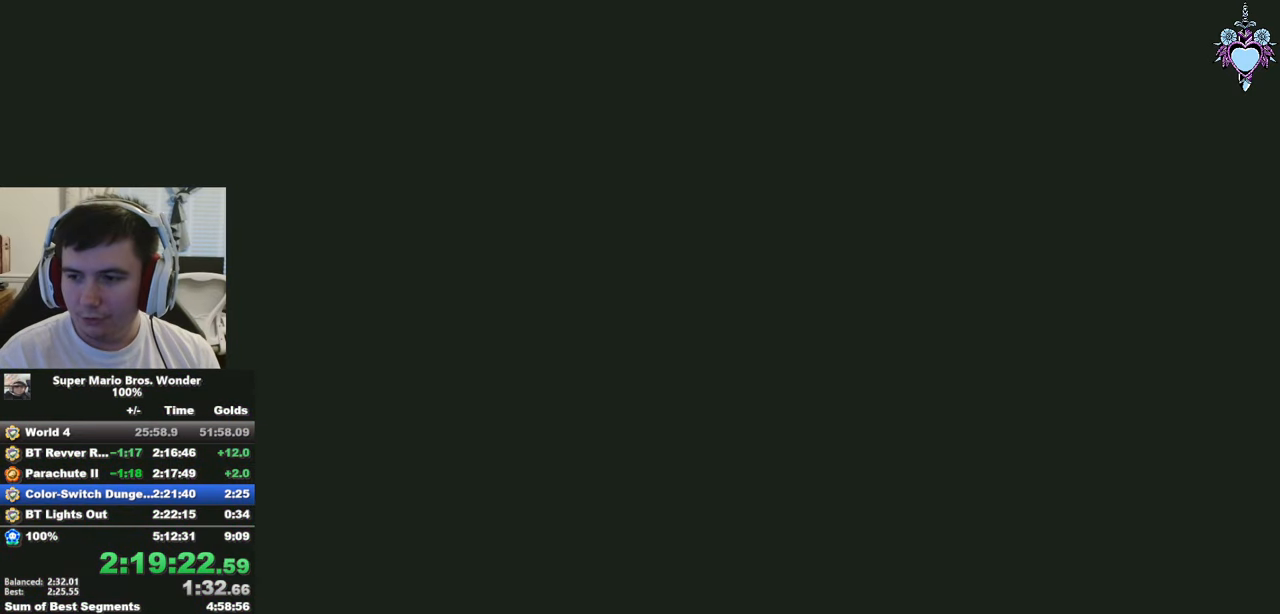
{"buttons": ["SQUARE", "DPAD_RIGHT"], "left_stick": "center", "right_stick": "center", "events": [[166, "DPAD_RIGHT", "down"], [266, "DPAD_RIGHT", "up"], [450, "DPAD_RIGHT", "down"]]}
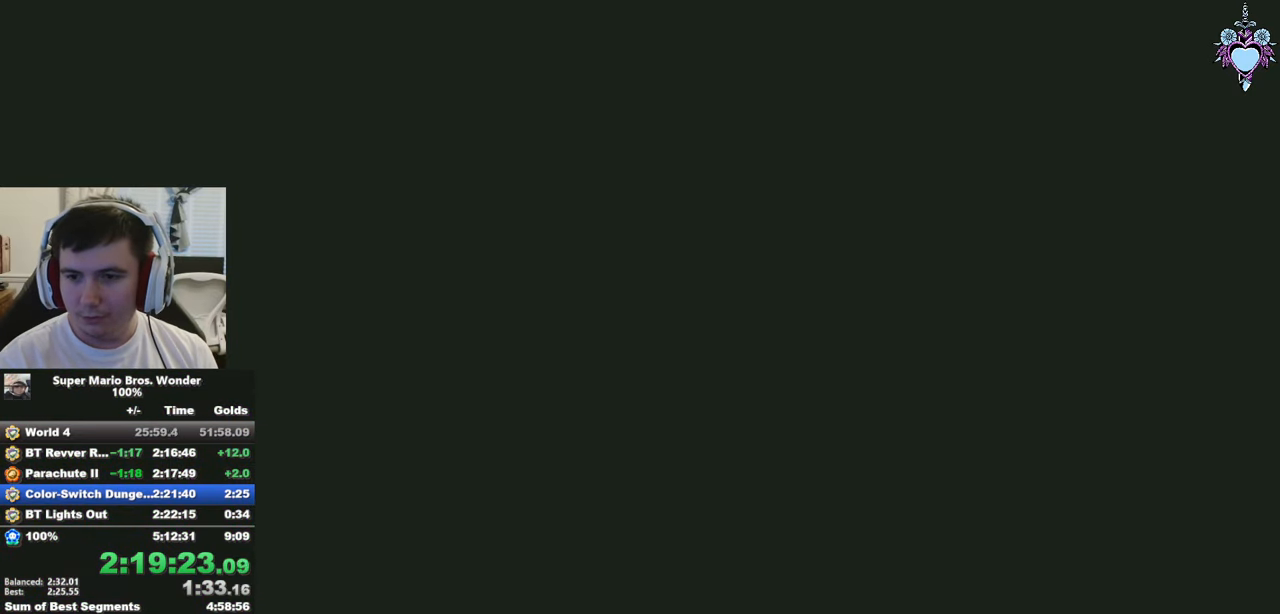
{"buttons": ["SQUARE", "DPAD_RIGHT"], "left_stick": "center", "right_stick": "center", "events": []}
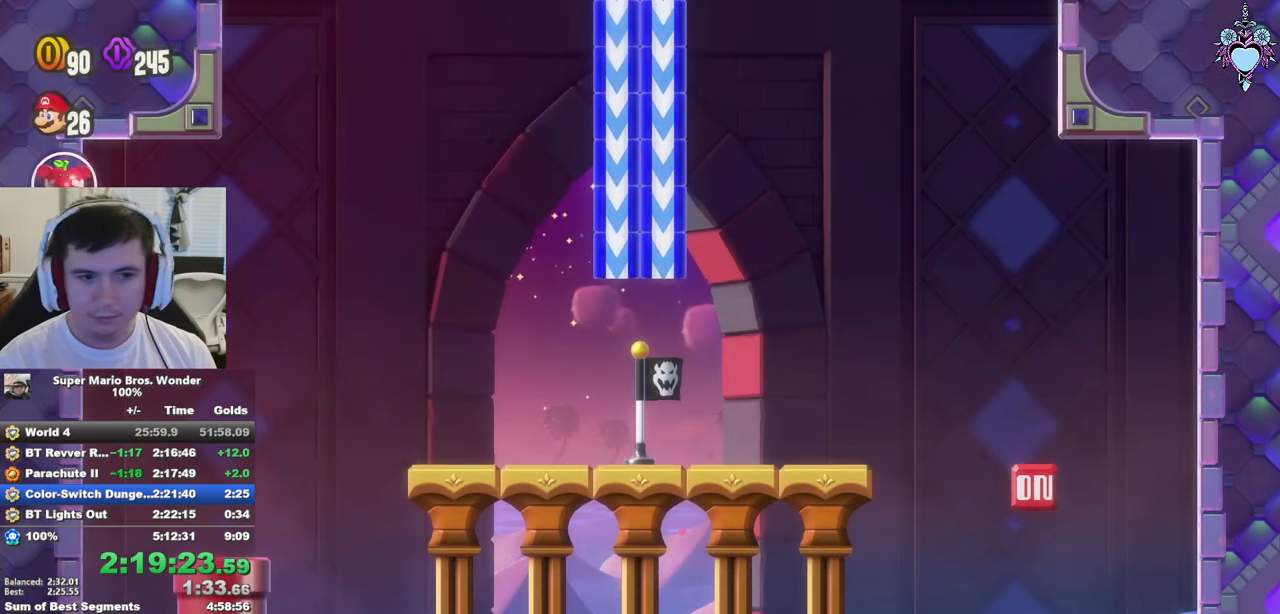
{"buttons": ["SQUARE", "DPAD_RIGHT"], "left_stick": "center", "right_stick": "center", "events": []}
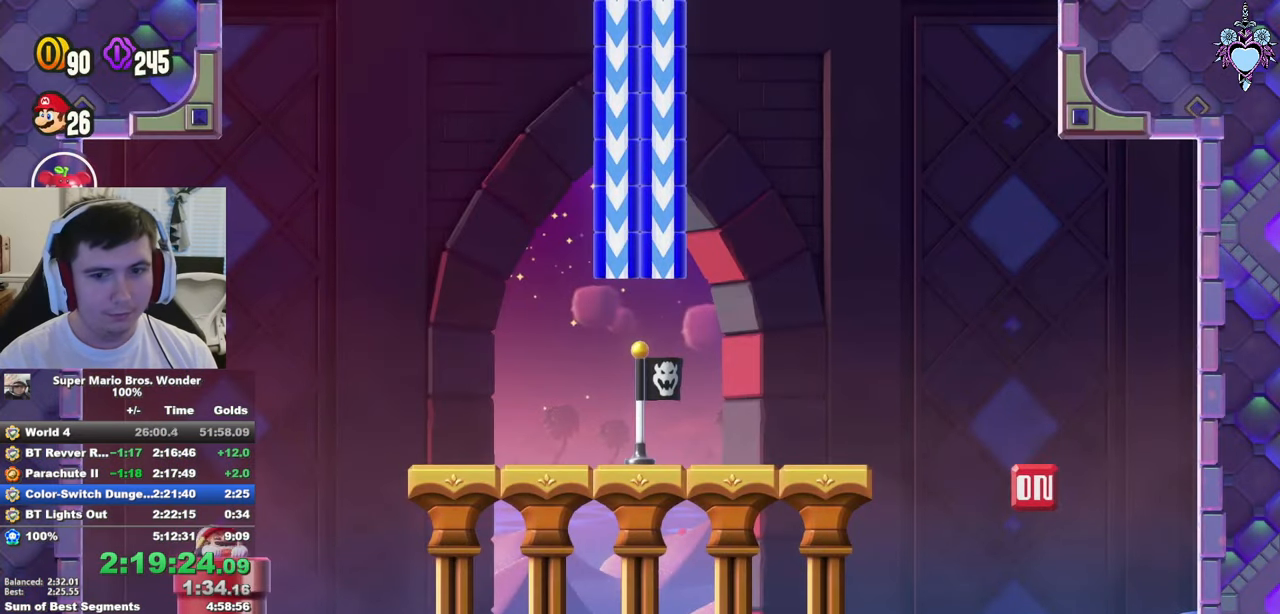
{"buttons": ["SQUARE", "DPAD_RIGHT"], "left_stick": "center", "right_stick": "center", "events": []}
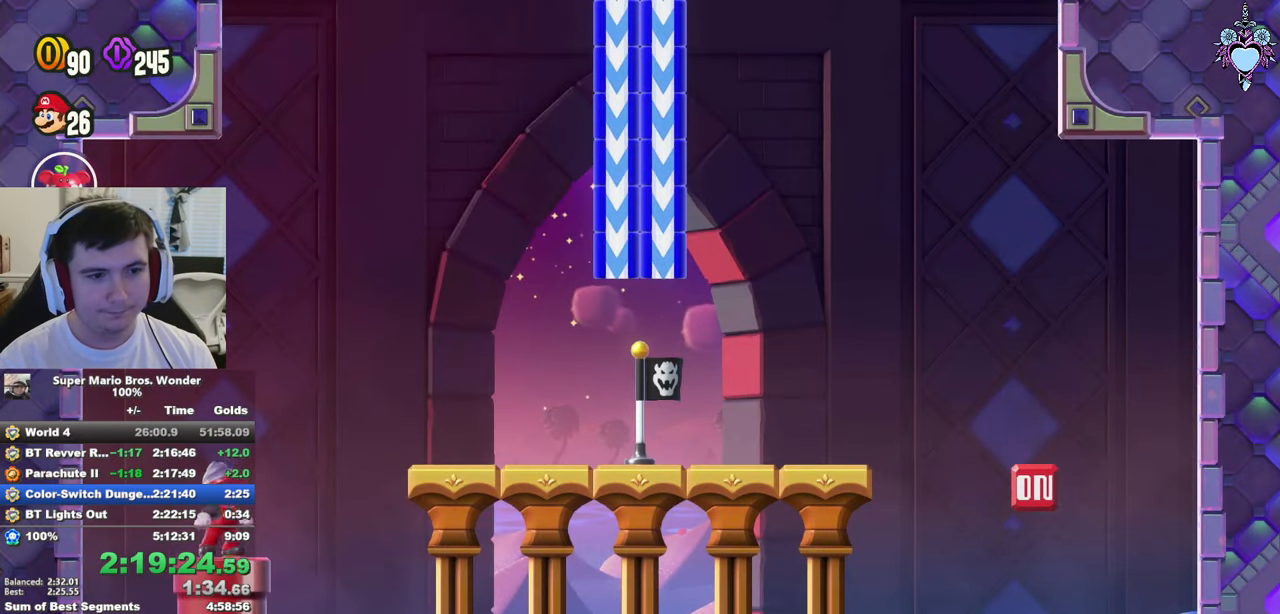
{"buttons": ["SQUARE", "DPAD_RIGHT"], "left_stick": "center", "right_stick": "center", "events": [[300, "CROSS", "down"], [450, "CROSS", "up"]]}
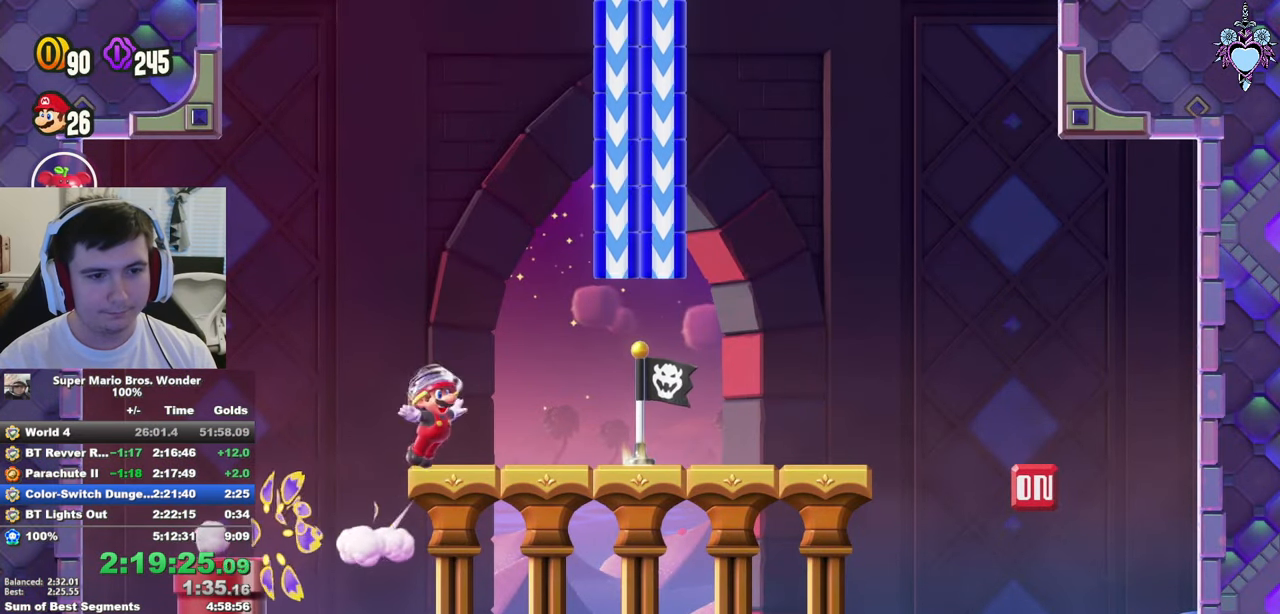
{"buttons": ["CROSS", "SQUARE", "DPAD_RIGHT"], "left_stick": "center", "right_stick": "center", "events": [[450, "CROSS", "down"]]}
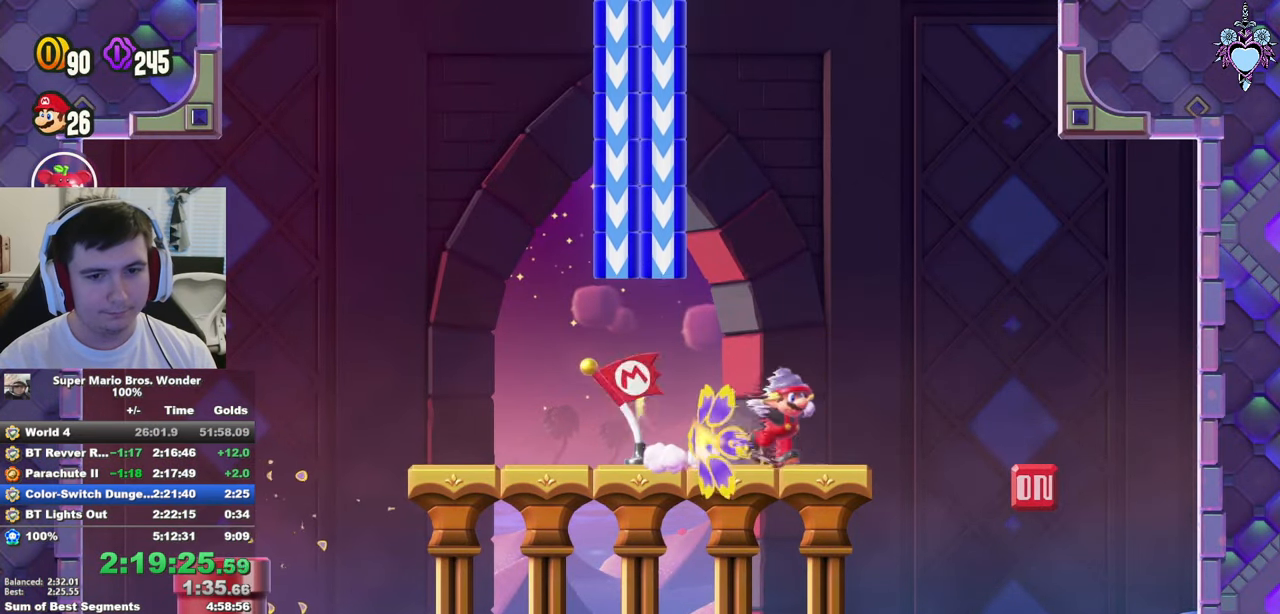
{"buttons": ["SQUARE", "L1"], "left_stick": "center", "right_stick": "center", "events": [[100, "CROSS", "up"], [100, "DPAD_RIGHT", "up"], [250, "L1", "down"]]}
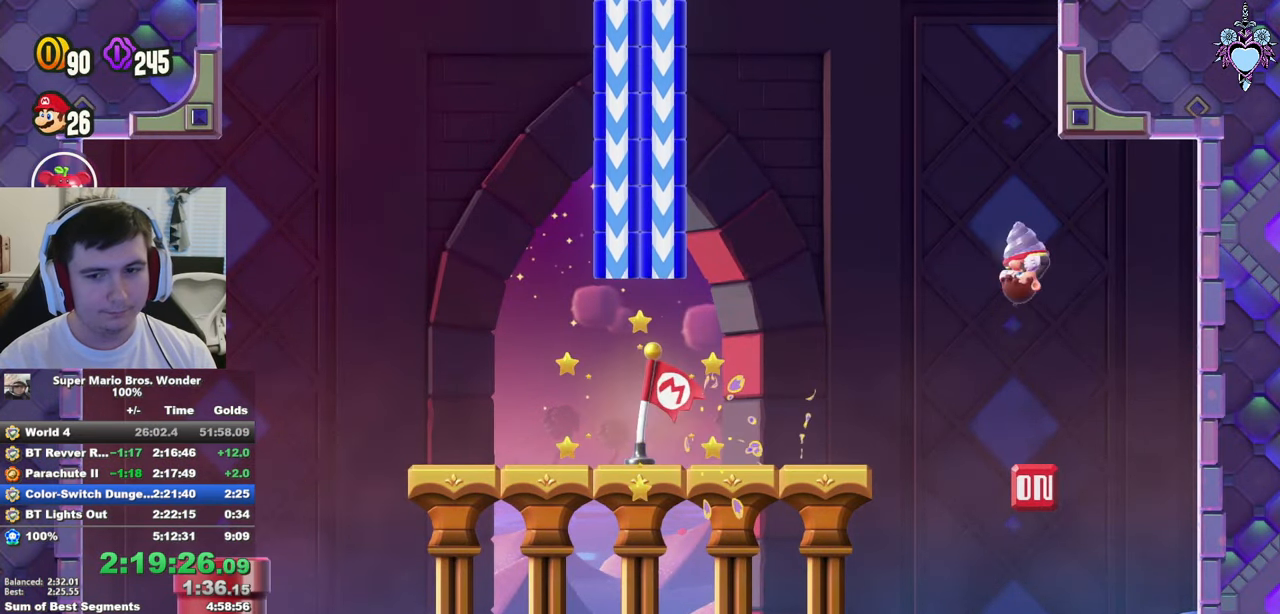
{"buttons": ["SQUARE", "DPAD_LEFT"], "left_stick": "center", "right_stick": "center", "events": [[233, "L1", "up"], [283, "DPAD_LEFT", "down"]]}
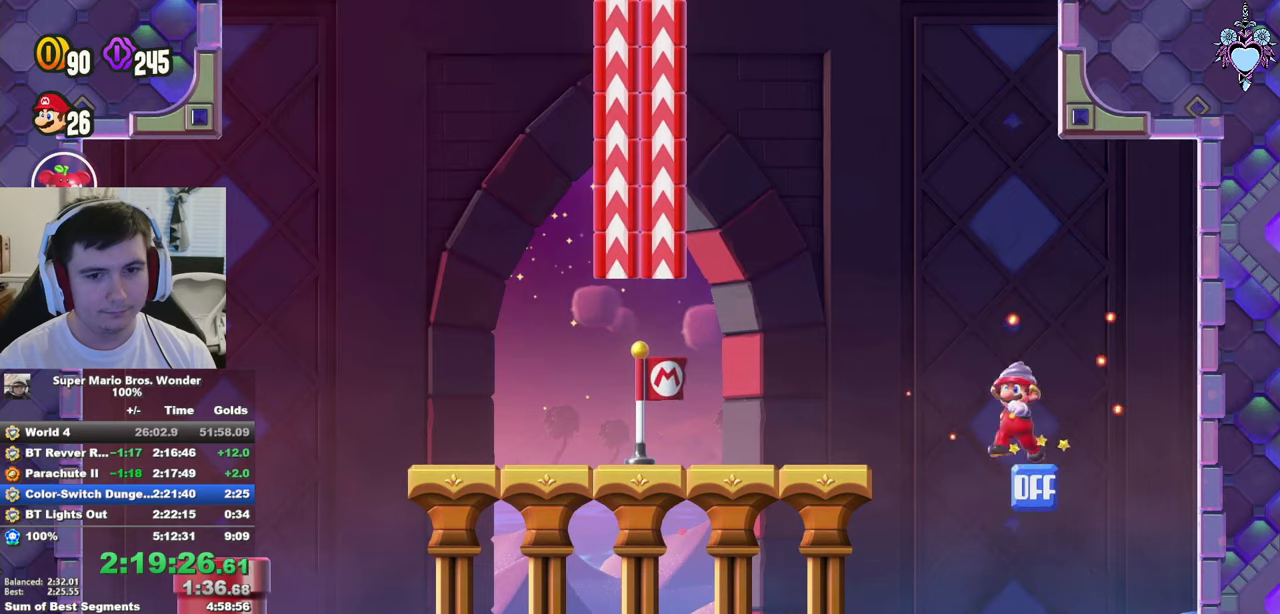
{"buttons": ["CROSS", "SQUARE"], "left_stick": "center", "right_stick": "center", "events": [[83, "CROSS", "down"], [500, "DPAD_LEFT", "up"]]}
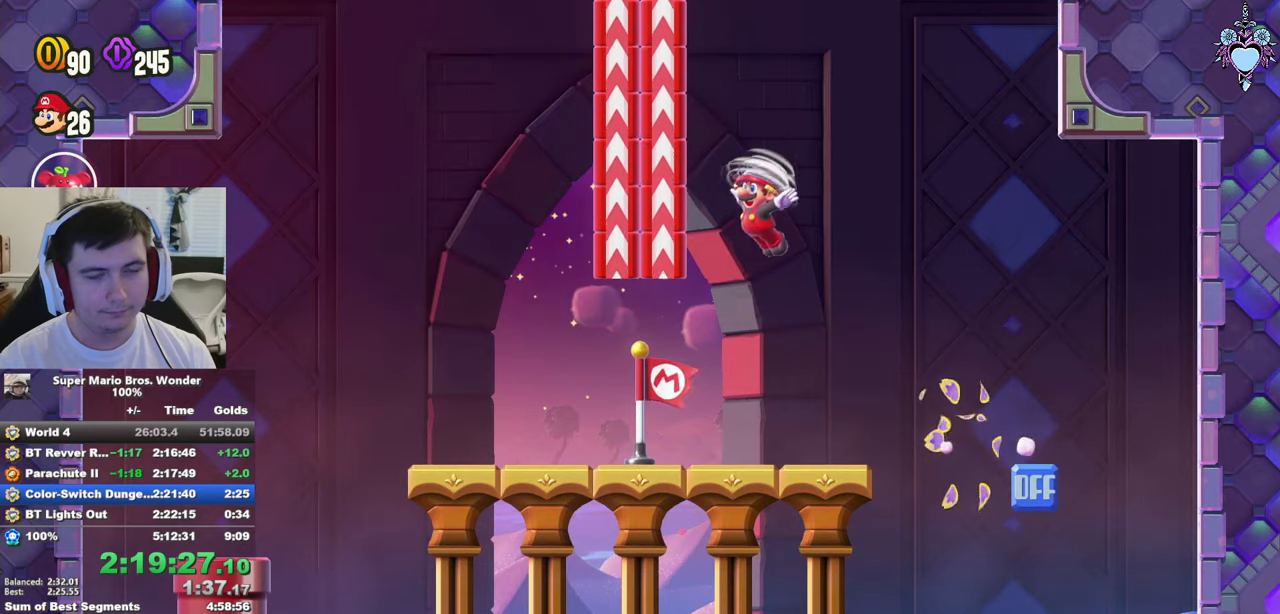
{"buttons": ["SQUARE"], "left_stick": "center", "right_stick": "center", "events": [[33, "CROSS", "up"], [250, "DPAD_UP", "down"], [450, "DPAD_UP", "up"]]}
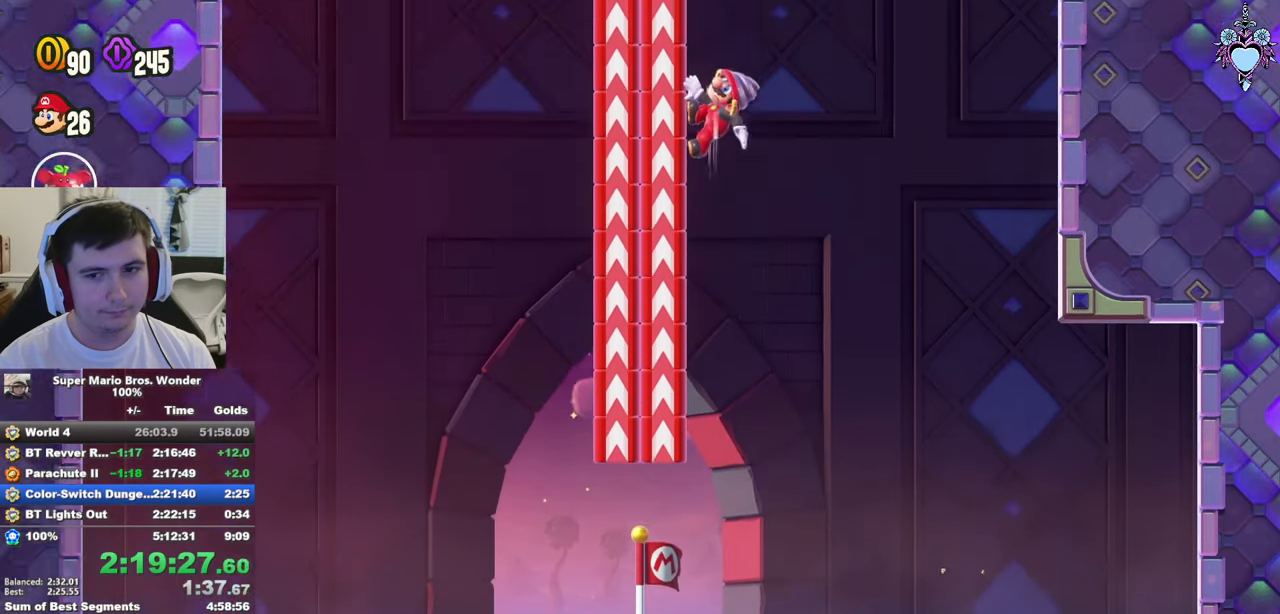
{"buttons": ["SQUARE", "DPAD_LEFT"], "left_stick": "center", "right_stick": "center", "events": [[267, "DPAD_LEFT", "down"]]}
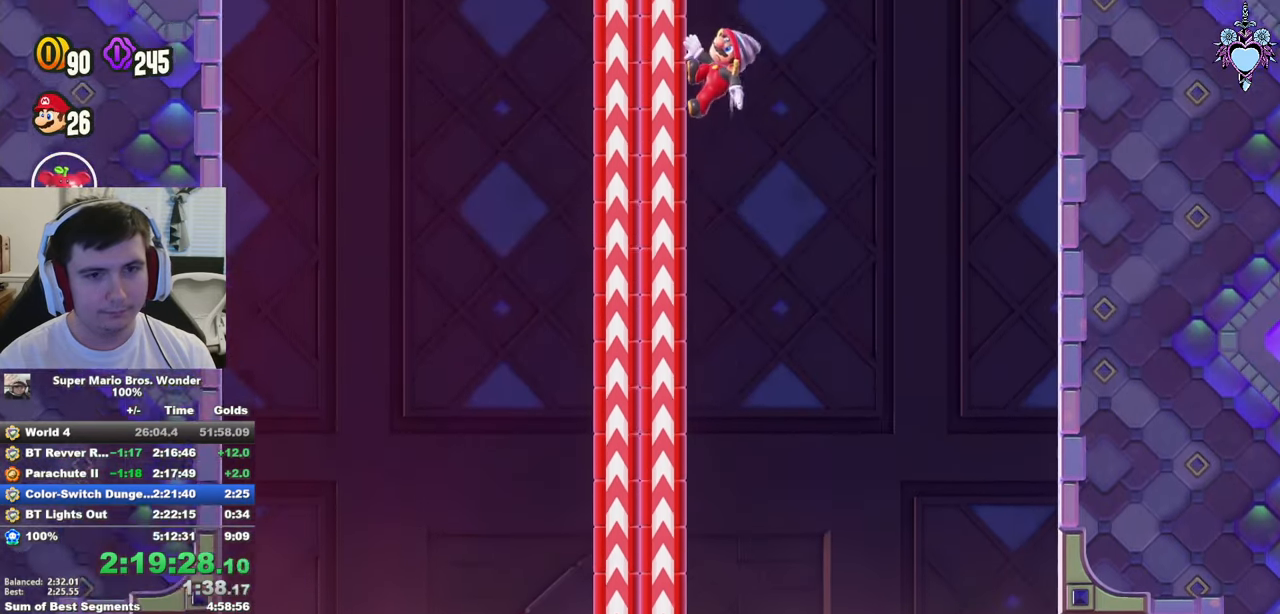
{"buttons": ["SQUARE", "DPAD_LEFT"], "left_stick": "center", "right_stick": "center", "events": []}
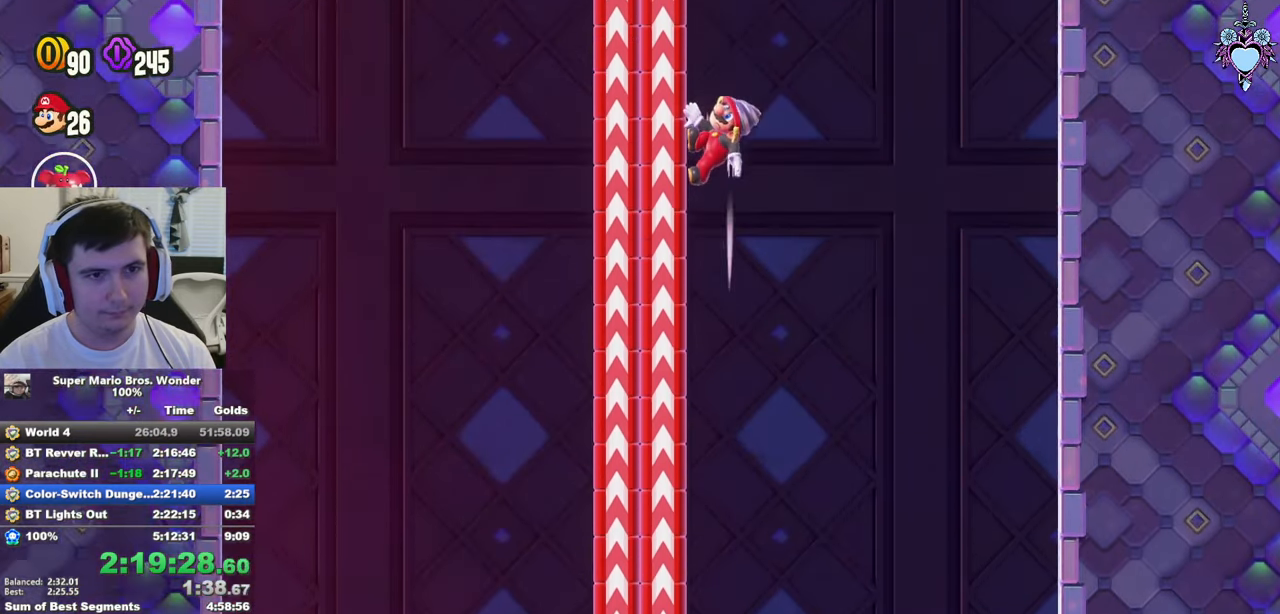
{"buttons": ["SQUARE", "DPAD_LEFT"], "left_stick": "center", "right_stick": "center", "events": []}
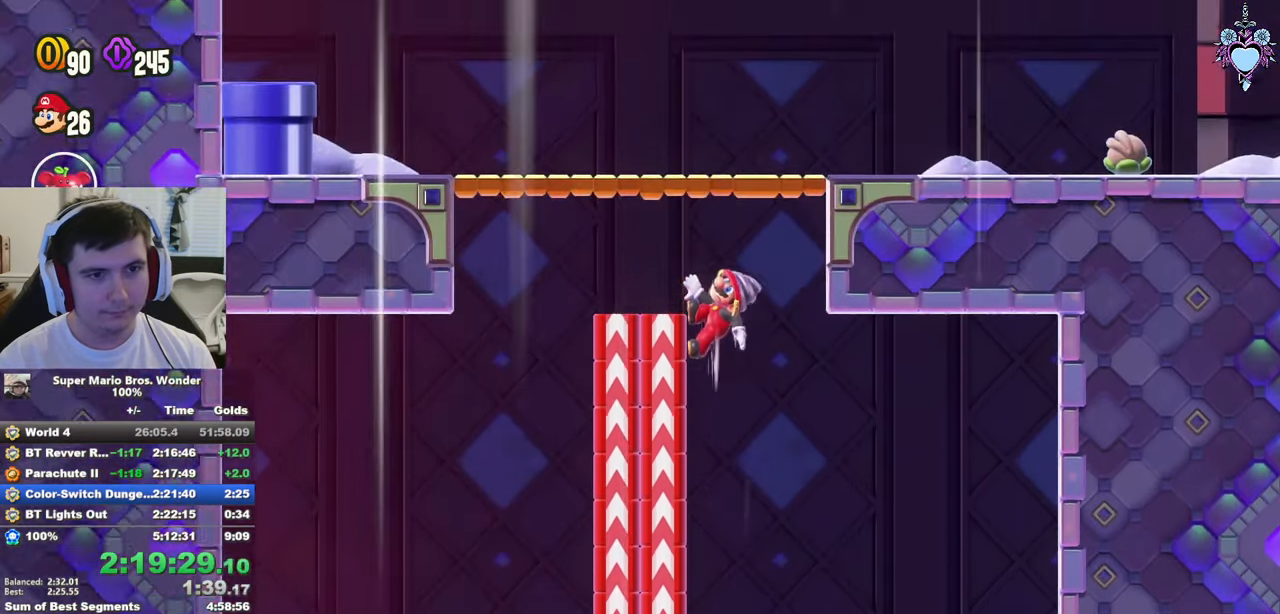
{"buttons": ["SQUARE", "DPAD_LEFT"], "left_stick": "center", "right_stick": "center", "events": []}
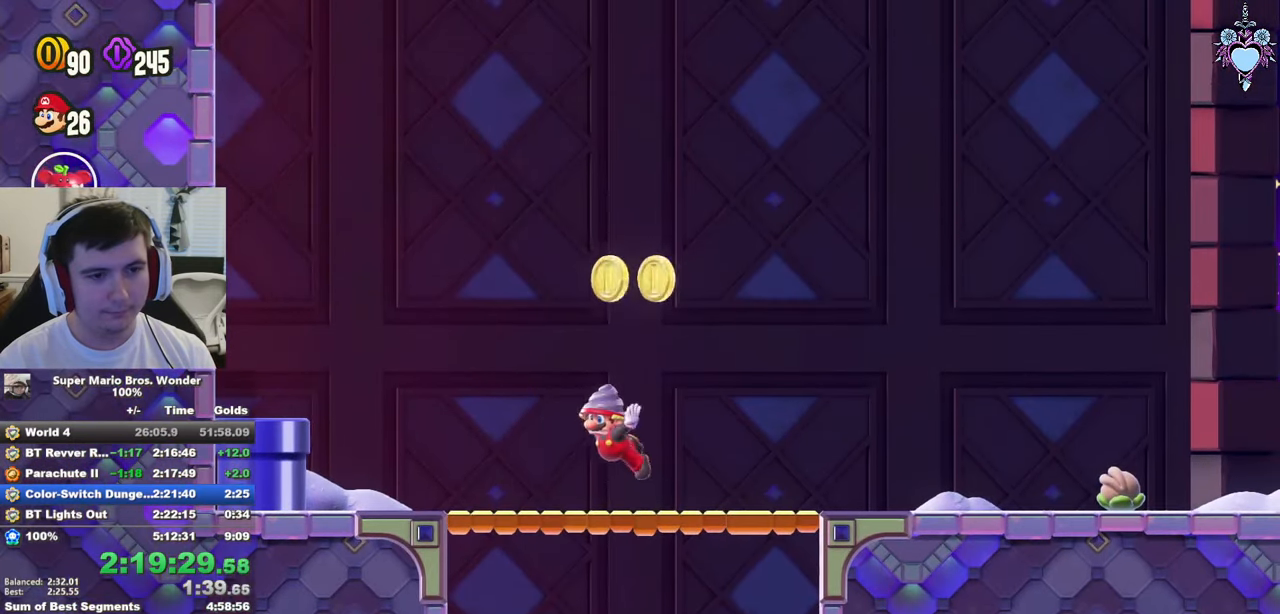
{"buttons": ["SQUARE"], "left_stick": "center", "right_stick": "center", "events": [[133, "CROSS", "down"], [250, "CROSS", "up"], [500, "DPAD_LEFT", "up"]]}
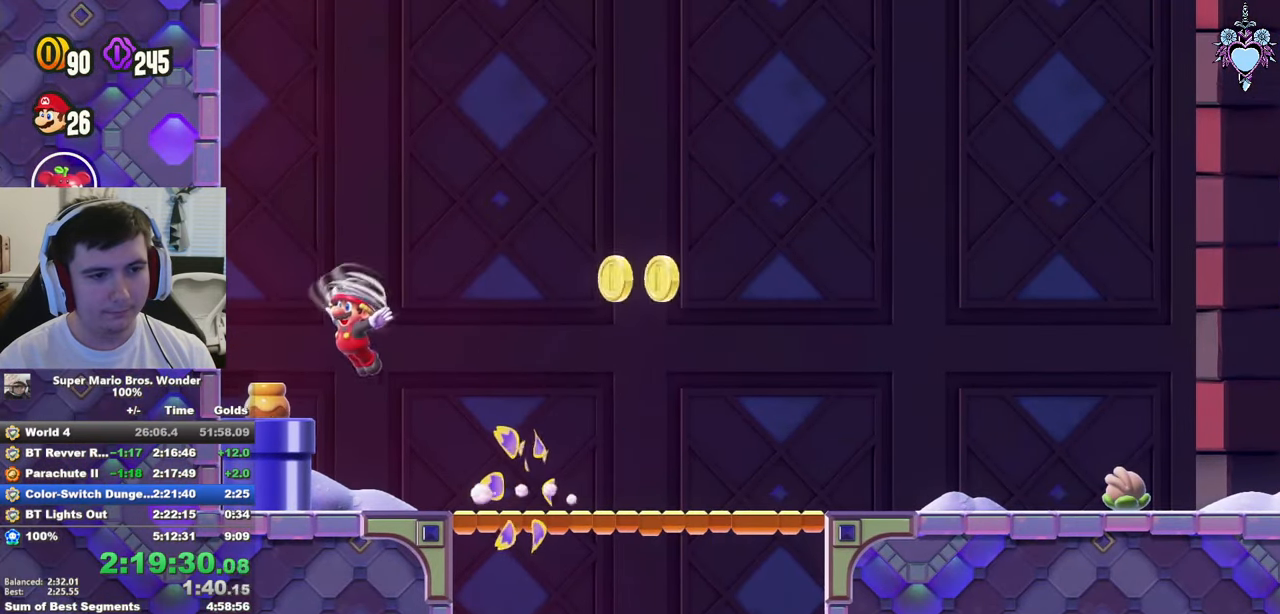
{"buttons": ["SQUARE", "DPAD_LEFT"], "left_stick": "center", "right_stick": "center", "events": [[33, "DPAD_RIGHT", "down"], [317, "DPAD_RIGHT", "up"], [383, "DPAD_LEFT", "down"]]}
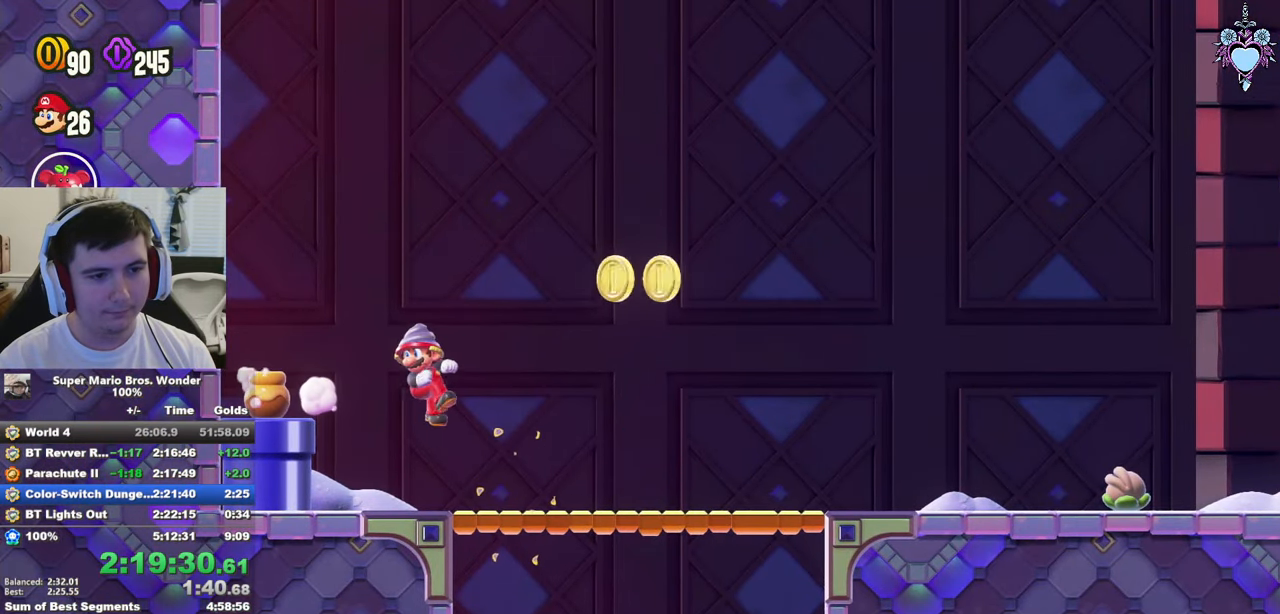
{"buttons": ["SQUARE", "DPAD_LEFT"], "left_stick": "center", "right_stick": "center", "events": [[300, "CROSS", "down"], [417, "CROSS", "up"]]}
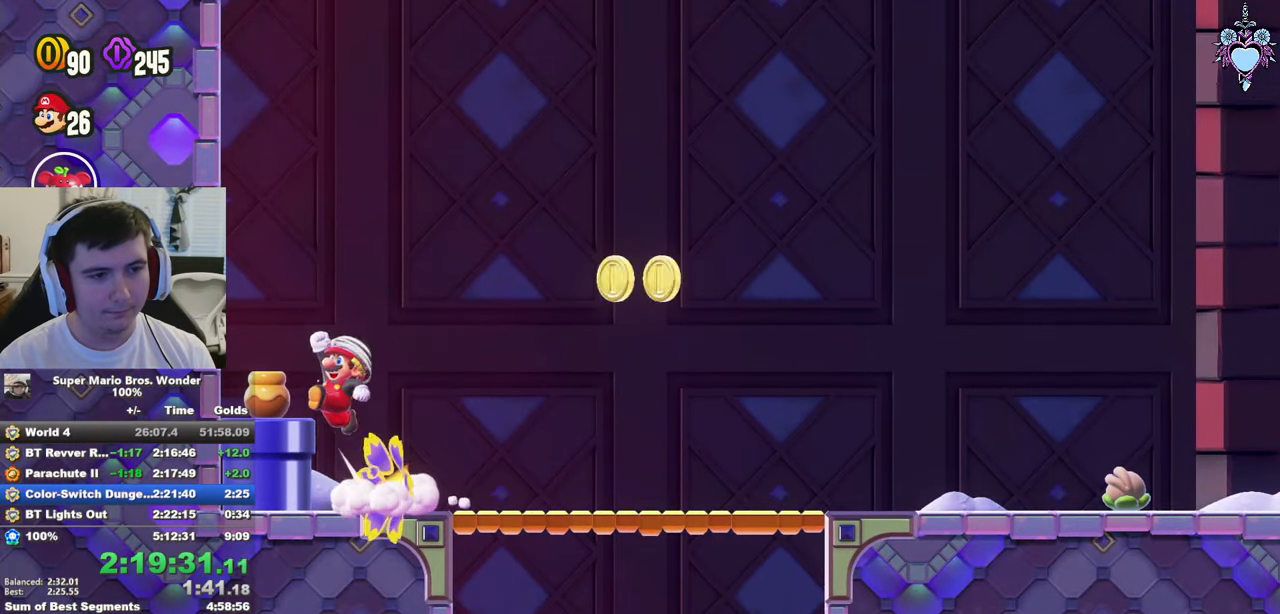
{"buttons": ["SQUARE", "DPAD_RIGHT"], "left_stick": "center", "right_stick": "center", "events": [[83, "DPAD_LEFT", "up"], [183, "DPAD_RIGHT", "down"], [350, "CROSS", "down"], [433, "CROSS", "up"]]}
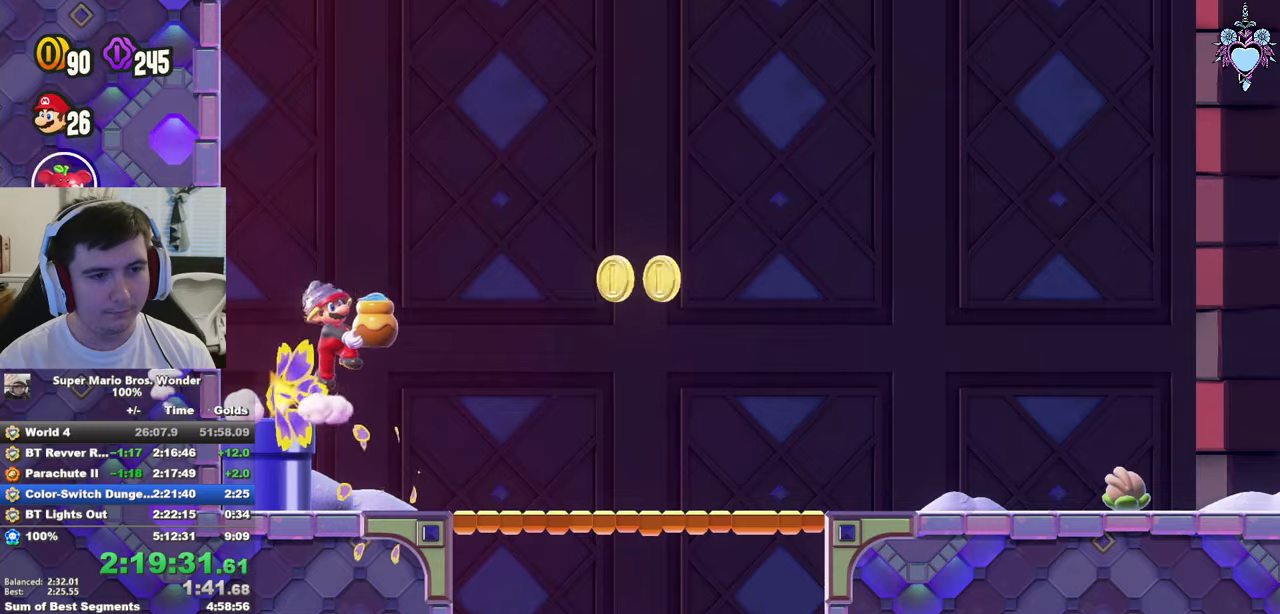
{"buttons": ["SQUARE"], "left_stick": "center", "right_stick": "center", "events": [[50, "DPAD_RIGHT", "up"], [184, "DPAD_RIGHT", "down"], [400, "DPAD_RIGHT", "up"]]}
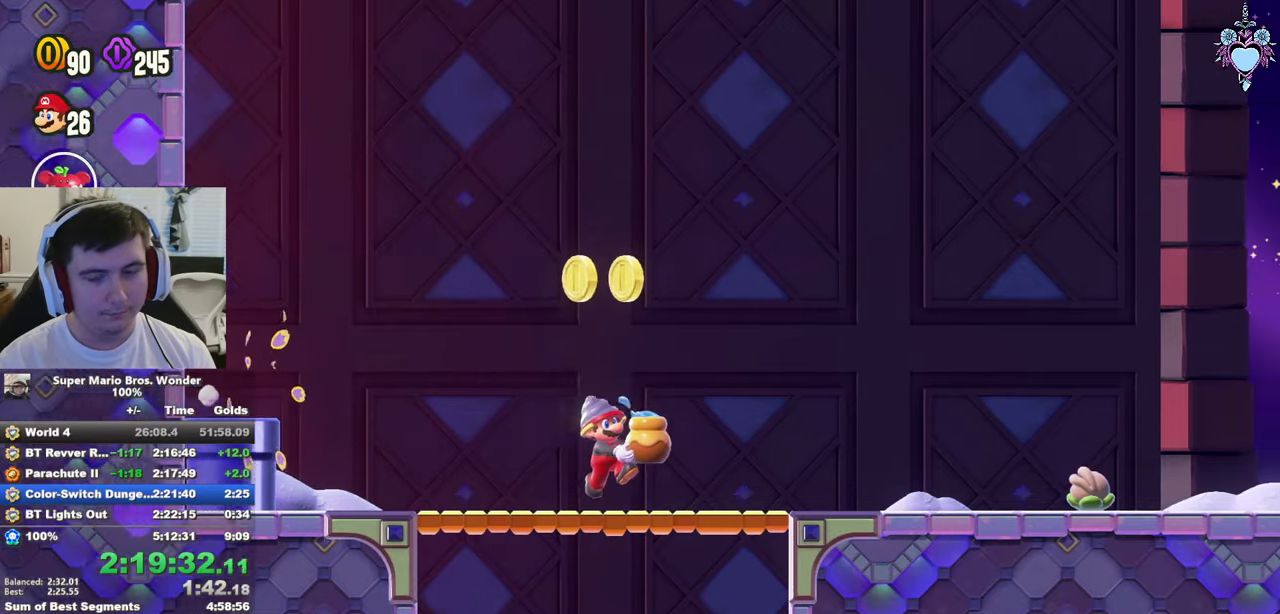
{"buttons": ["SQUARE", "DPAD_RIGHT"], "left_stick": "center", "right_stick": "center", "events": [[84, "DPAD_RIGHT", "down"]]}
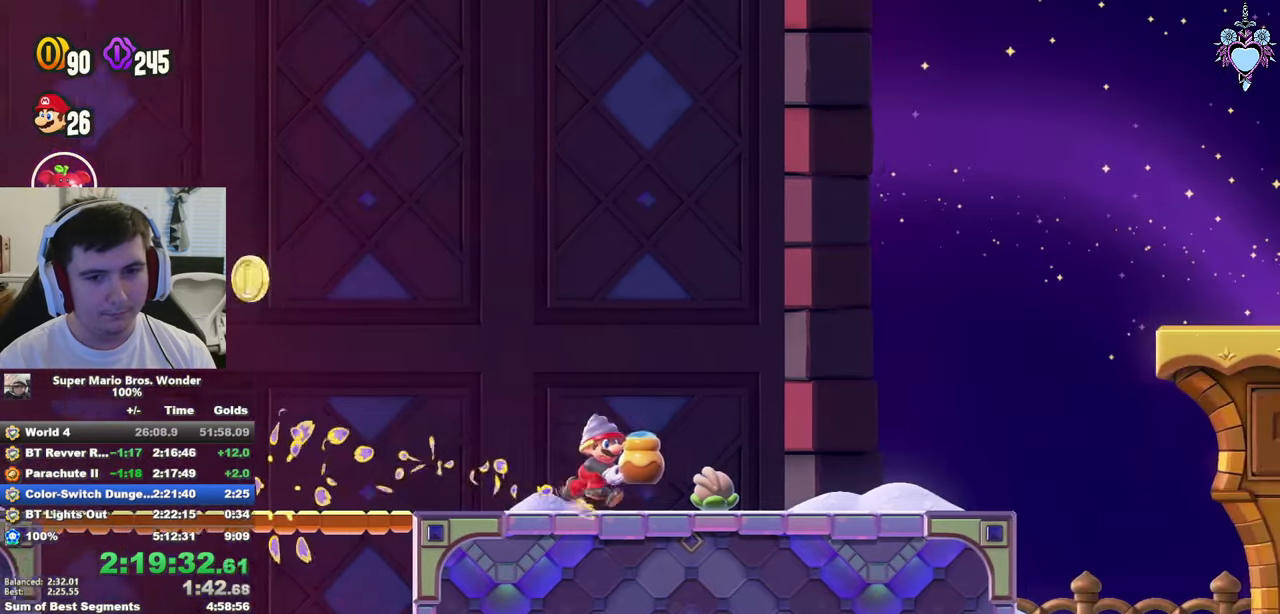
{"buttons": ["SQUARE", "DPAD_RIGHT"], "left_stick": "center", "right_stick": "center", "events": [[100, "CROSS", "down"], [200, "CROSS", "up"]]}
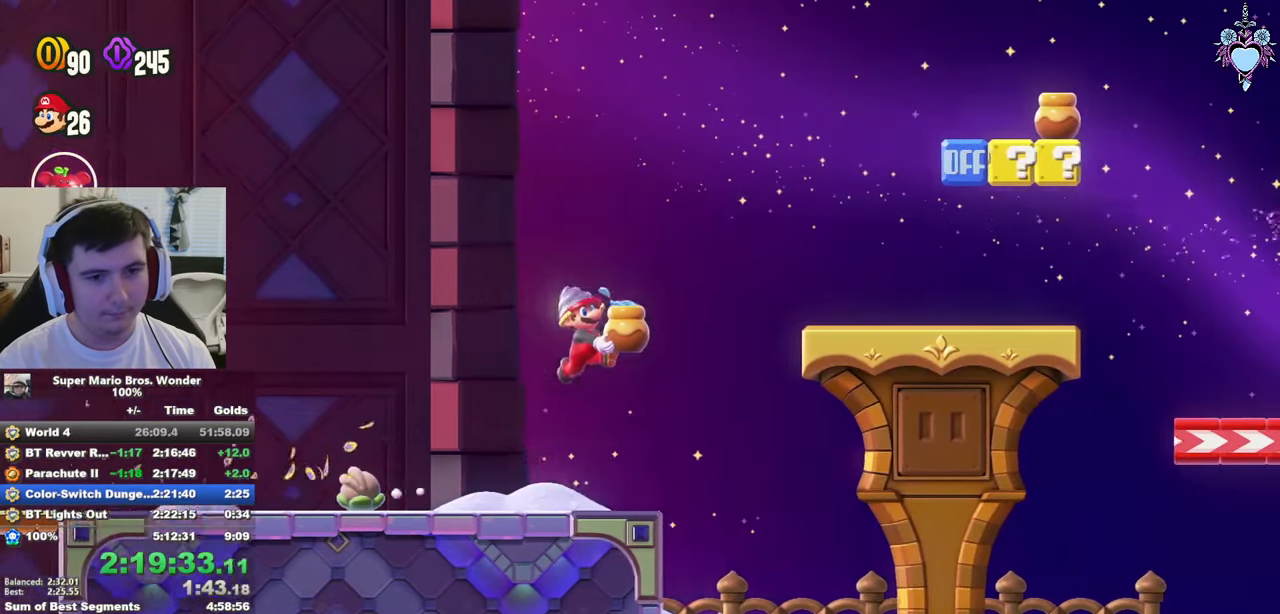
{"buttons": ["SQUARE", "DPAD_RIGHT"], "left_stick": "center", "right_stick": "center", "events": []}
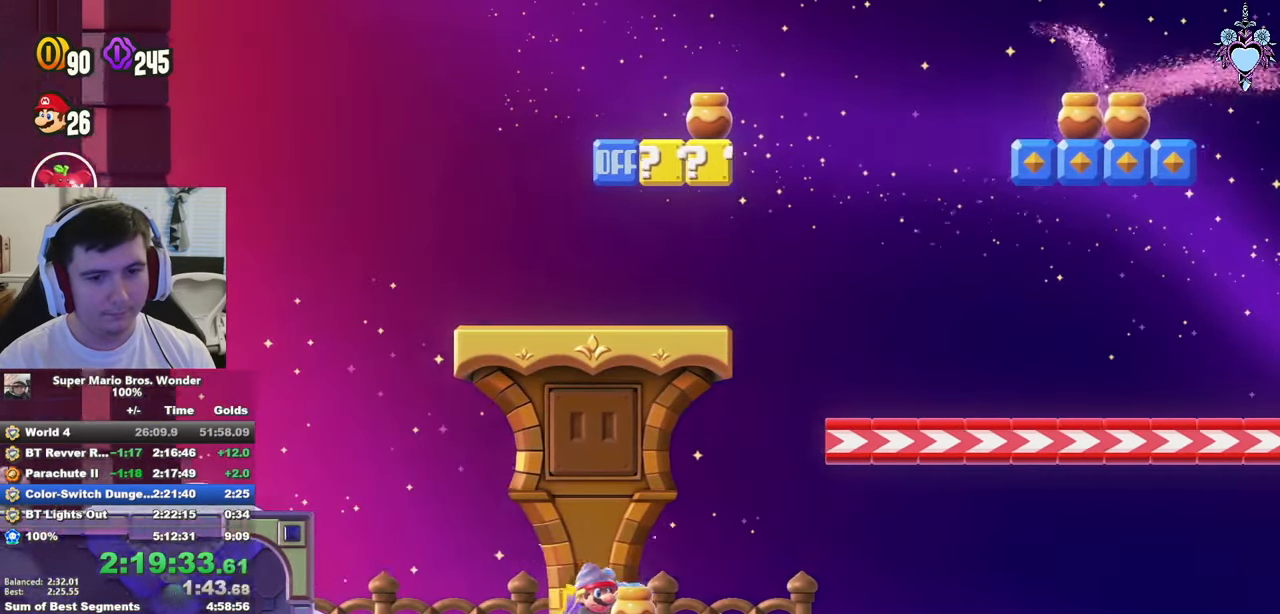
{"buttons": ["SQUARE", "DPAD_RIGHT"], "left_stick": "center", "right_stick": "center", "events": []}
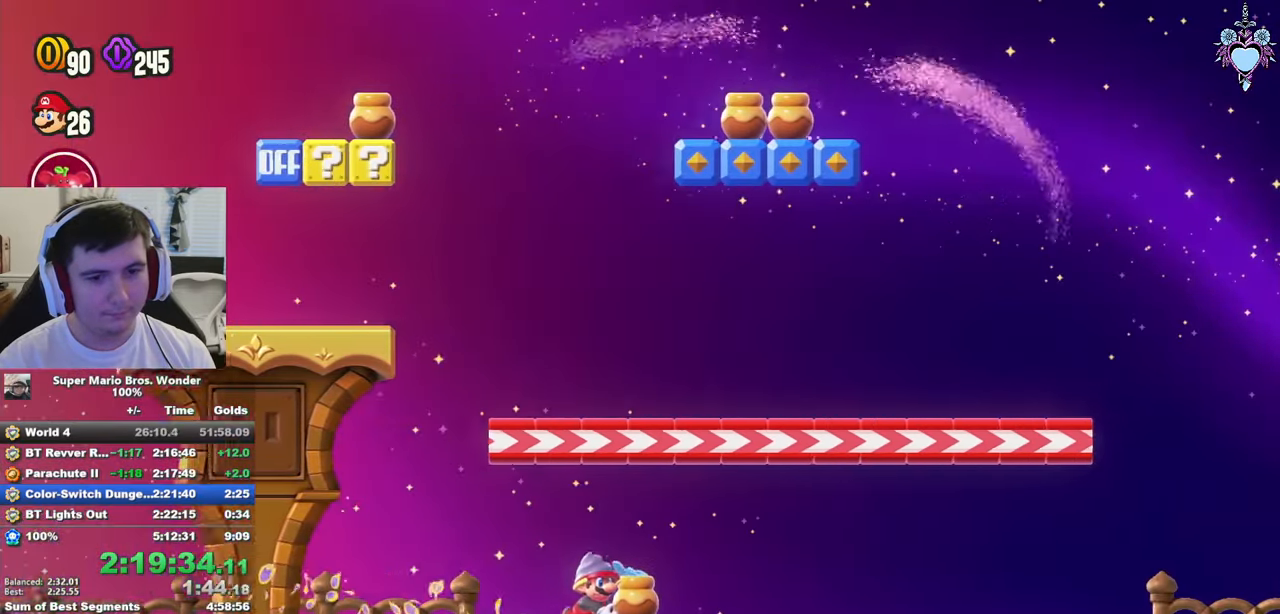
{"buttons": ["SQUARE", "R1", "DPAD_RIGHT"], "left_stick": "center", "right_stick": "center", "events": [[184, "CROSS", "down"], [234, "CROSS", "up"], [467, "R1", "down"]]}
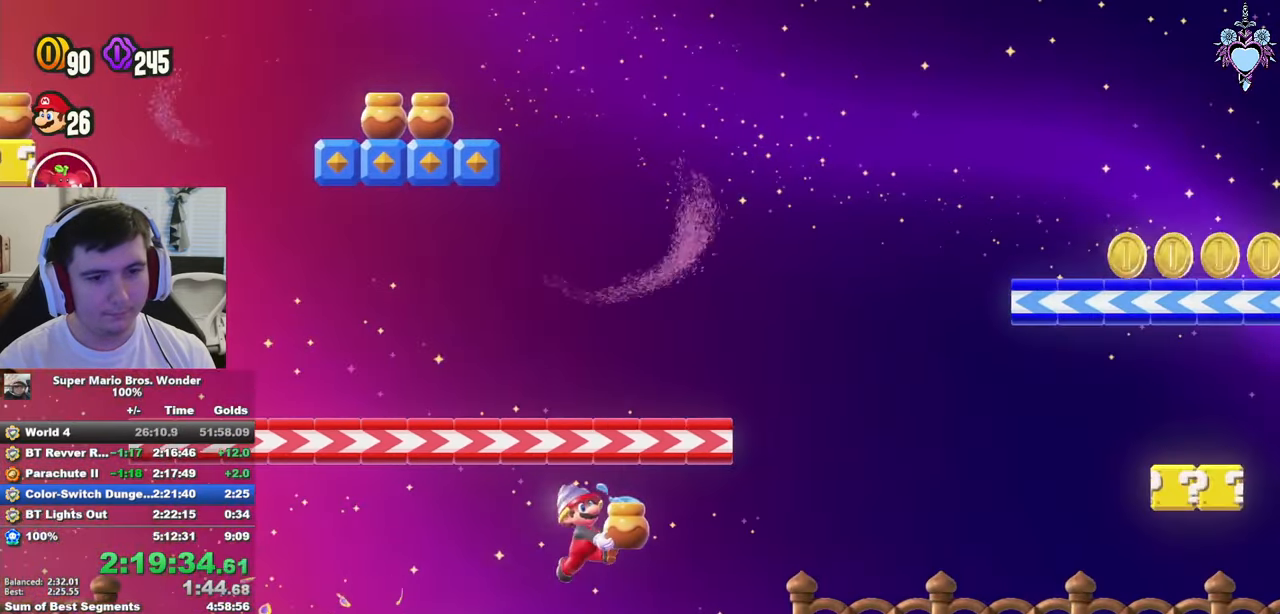
{"buttons": ["SQUARE", "DPAD_RIGHT"], "left_stick": "center", "right_stick": "center", "events": [[34, "R1", "up"]]}
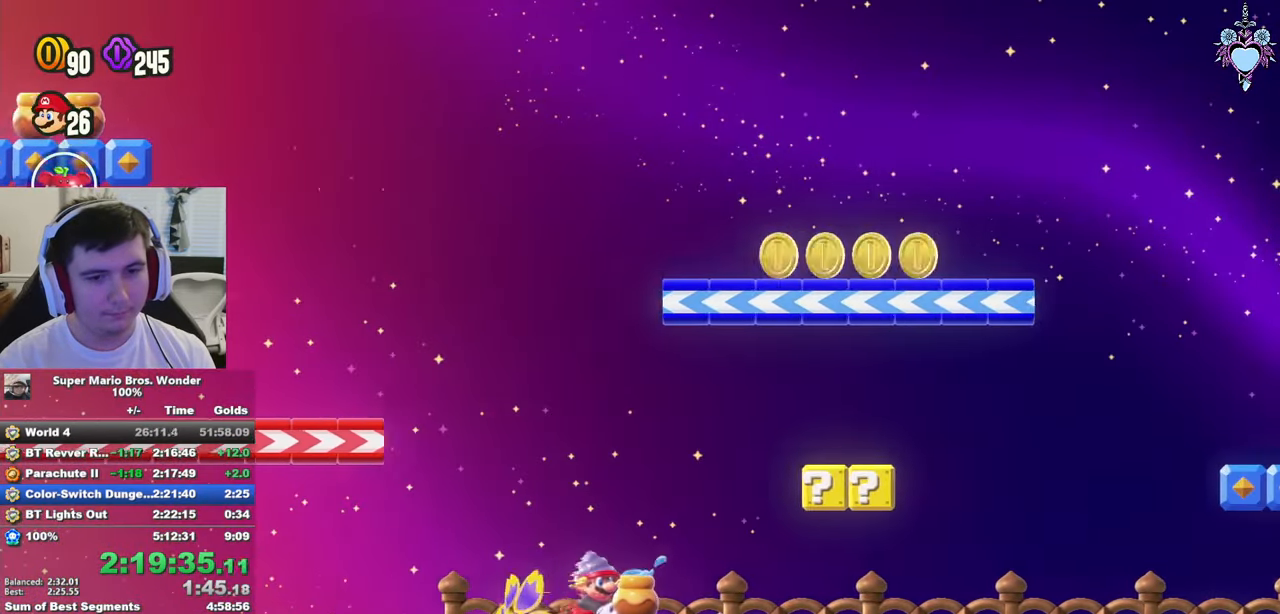
{"buttons": ["CROSS", "SQUARE"], "left_stick": "center", "right_stick": "center", "events": [[400, "CROSS", "down"], [467, "DPAD_RIGHT", "up"]]}